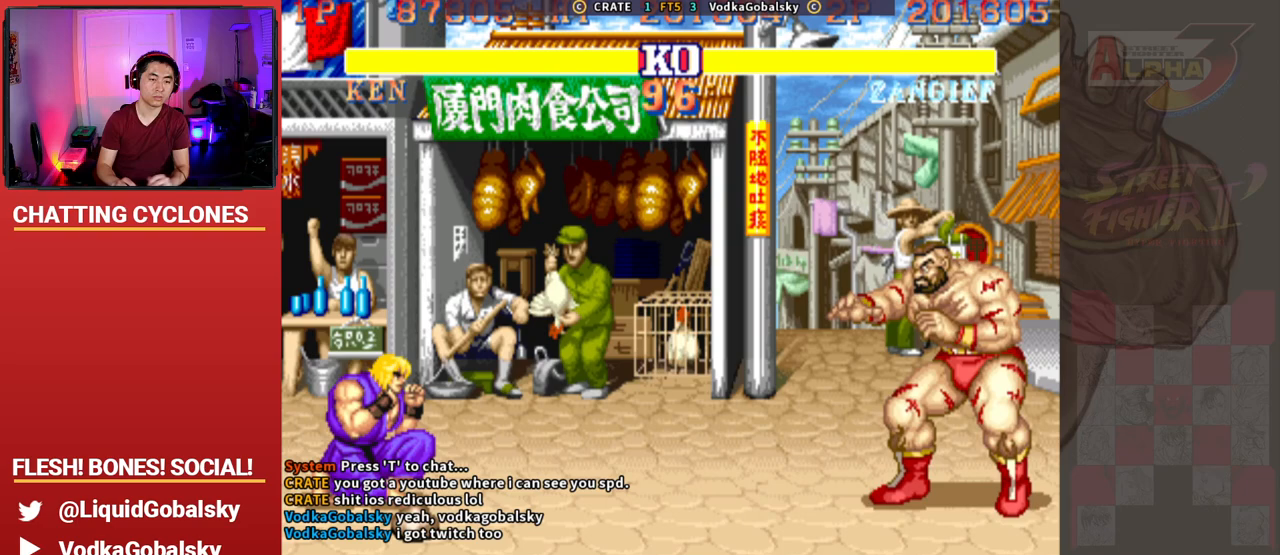
Gameplay with a controller (arcade stick); each line is a JSON object with the inputs held at the frame after it. "events" lists button and stick changes between this image and that frame as [ms after this image, input, new state], when the widget could be followed in between. Not read: L3 R3.
{"buttons": [], "left_stick": "left", "events": [[267, "left_stick", "left"]]}
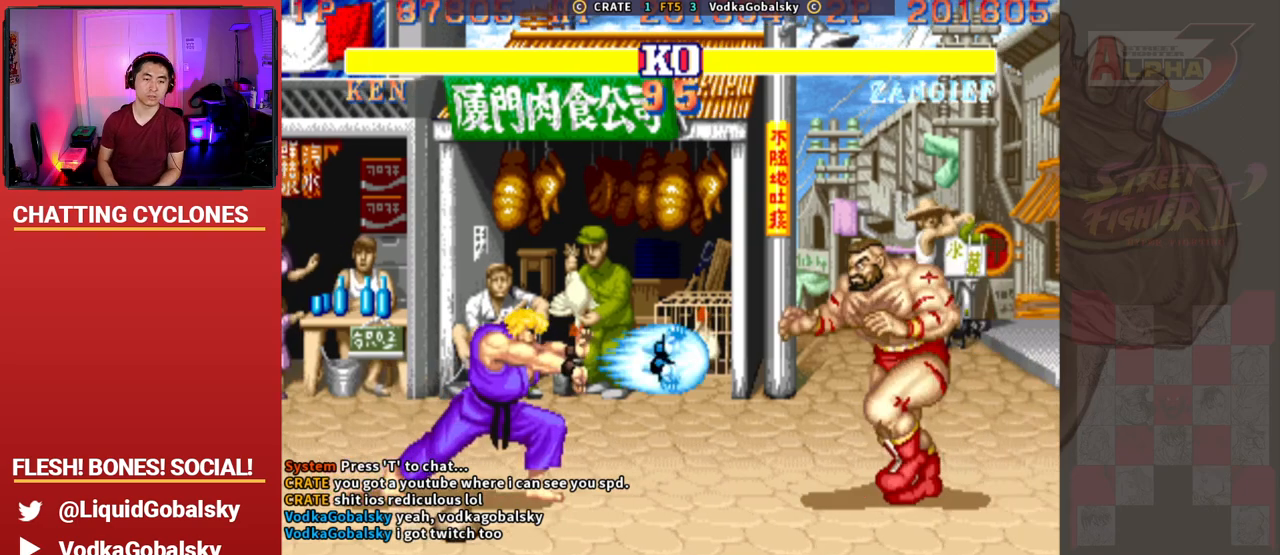
{"buttons": ["R1"], "left_stick": "left", "events": [[67, "left_stick", "down-right"], [233, "R1", "down"], [233, "SQUARE", "down"], [233, "TRIANGLE", "down"], [333, "left_stick", "left"], [467, "SQUARE", "up"], [500, "TRIANGLE", "up"]]}
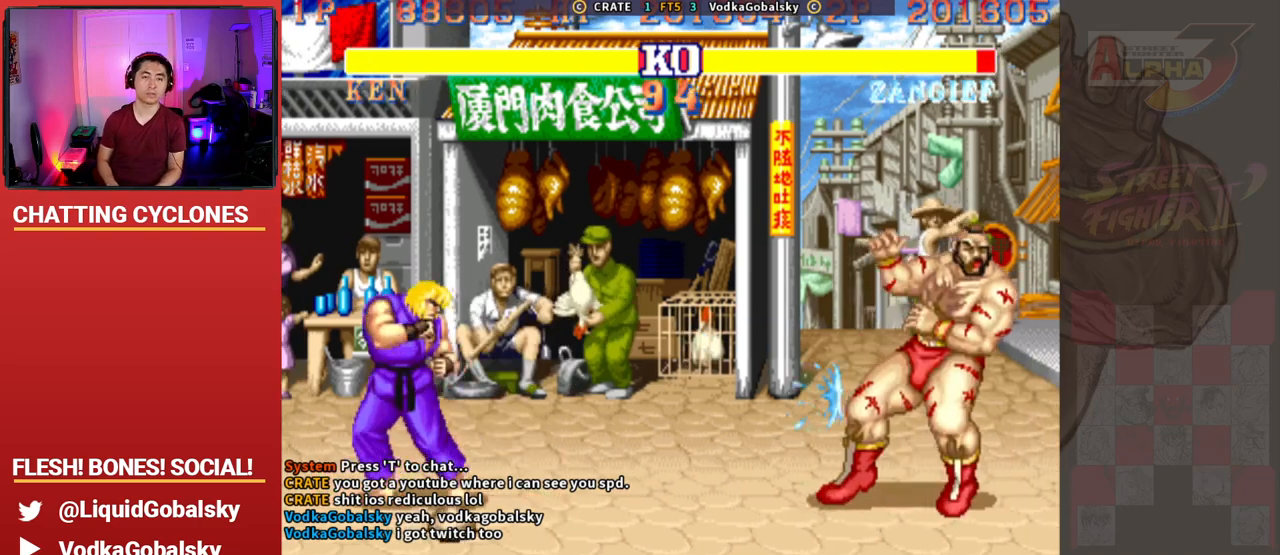
{"buttons": [], "left_stick": "left", "events": [[33, "R1", "up"]]}
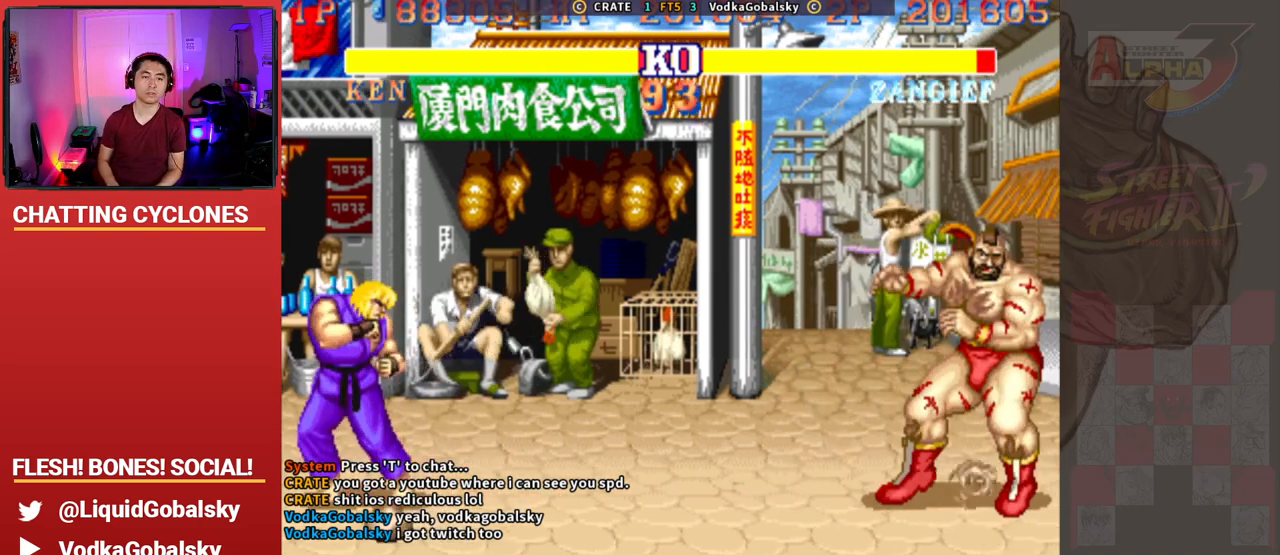
{"buttons": [], "left_stick": "left", "events": [[400, "left_stick", "down-right"], [500, "left_stick", "left"]]}
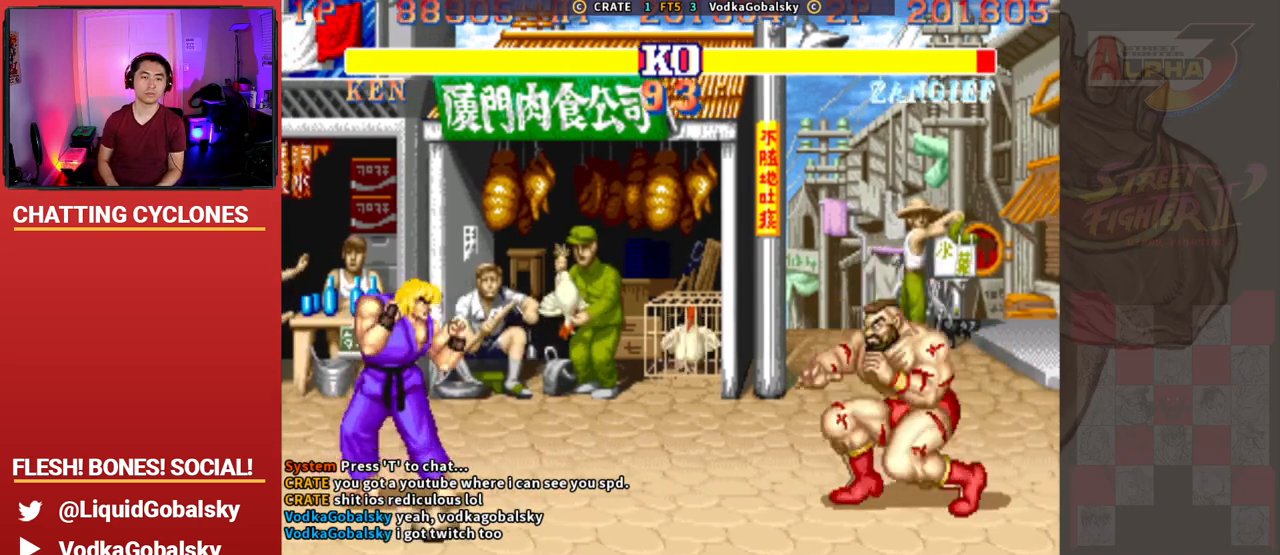
{"buttons": ["TRIANGLE", "R1"], "left_stick": "left", "events": [[300, "R1", "down"], [300, "SQUARE", "down"], [300, "TRIANGLE", "down"], [467, "SQUARE", "up"]]}
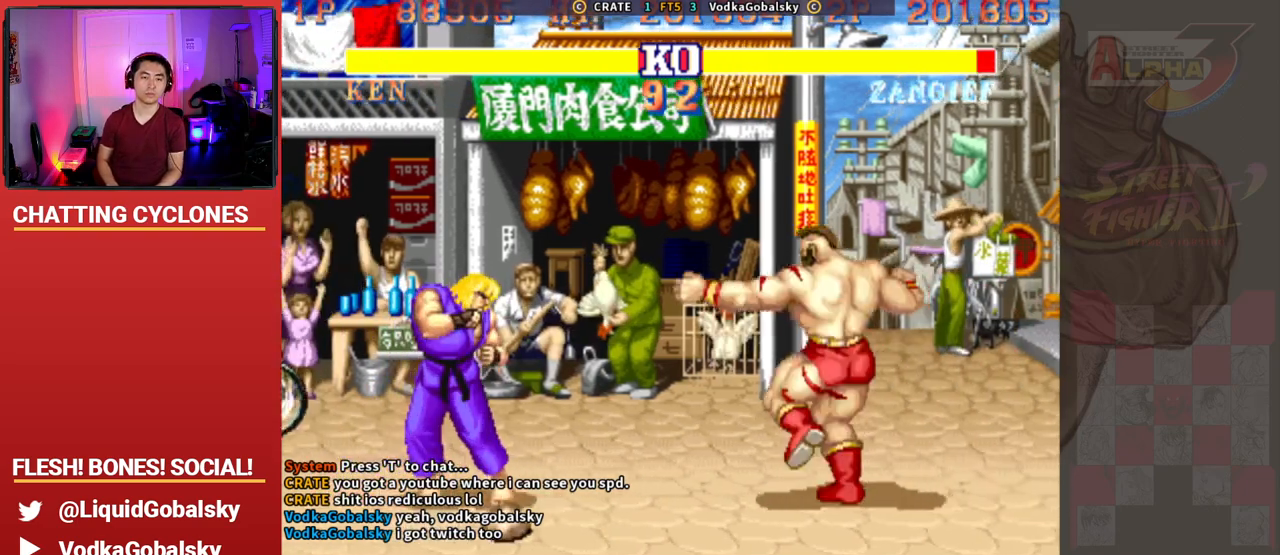
{"buttons": [], "left_stick": "right", "events": [[33, "TRIANGLE", "up"], [67, "R1", "up"], [433, "left_stick", "right"]]}
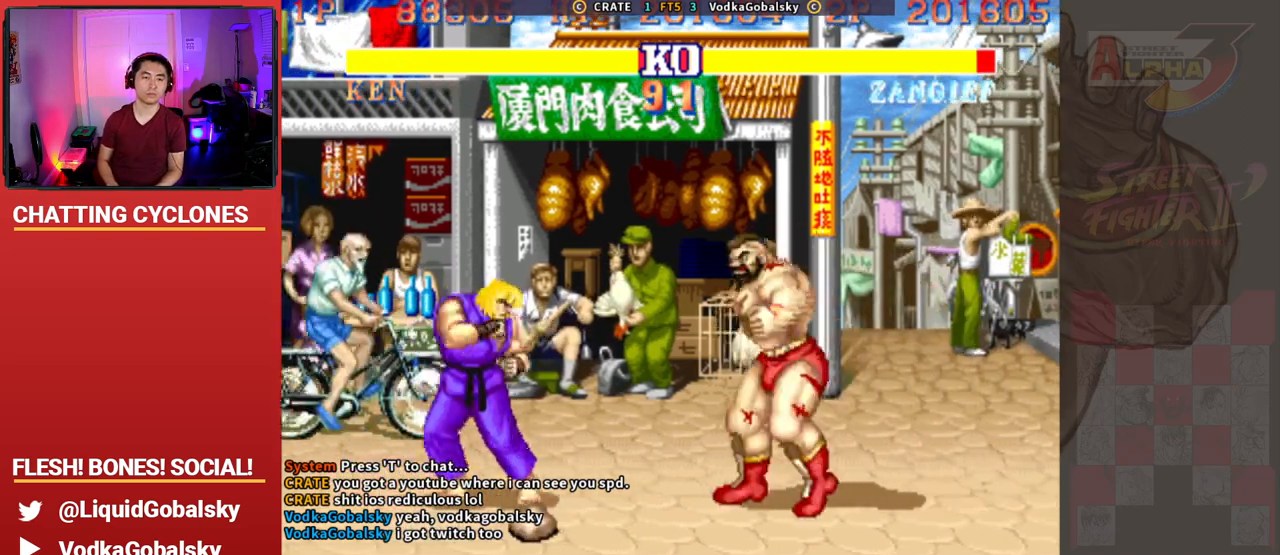
{"buttons": [], "left_stick": "right", "events": [[233, "left_stick", "left"], [400, "left_stick", "right"]]}
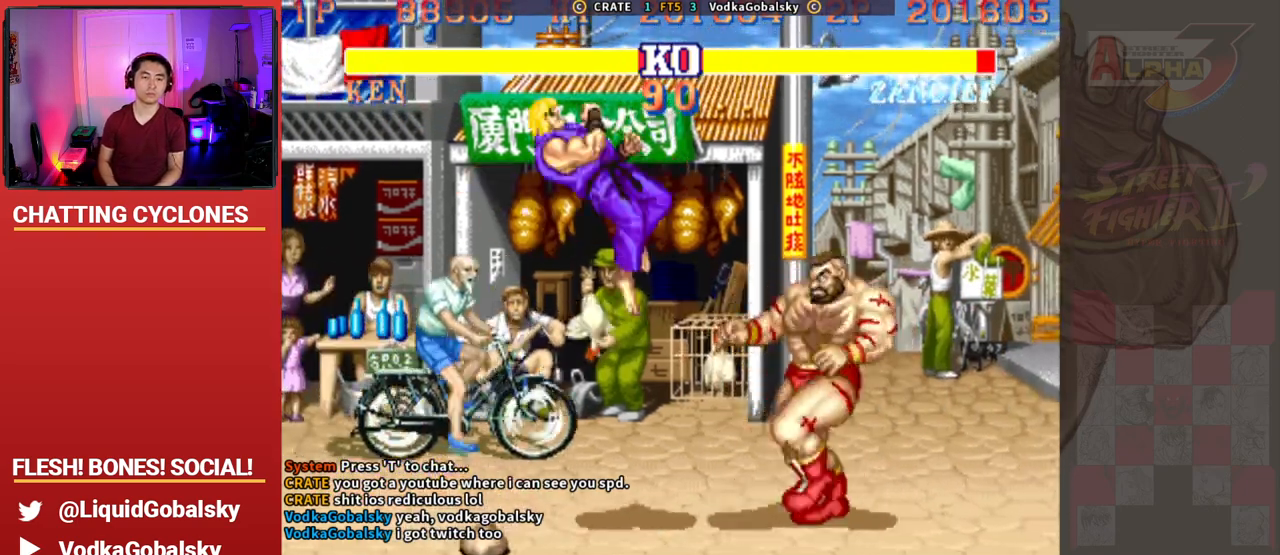
{"buttons": [], "left_stick": "down-right", "events": [[400, "left_stick", "down-right"]]}
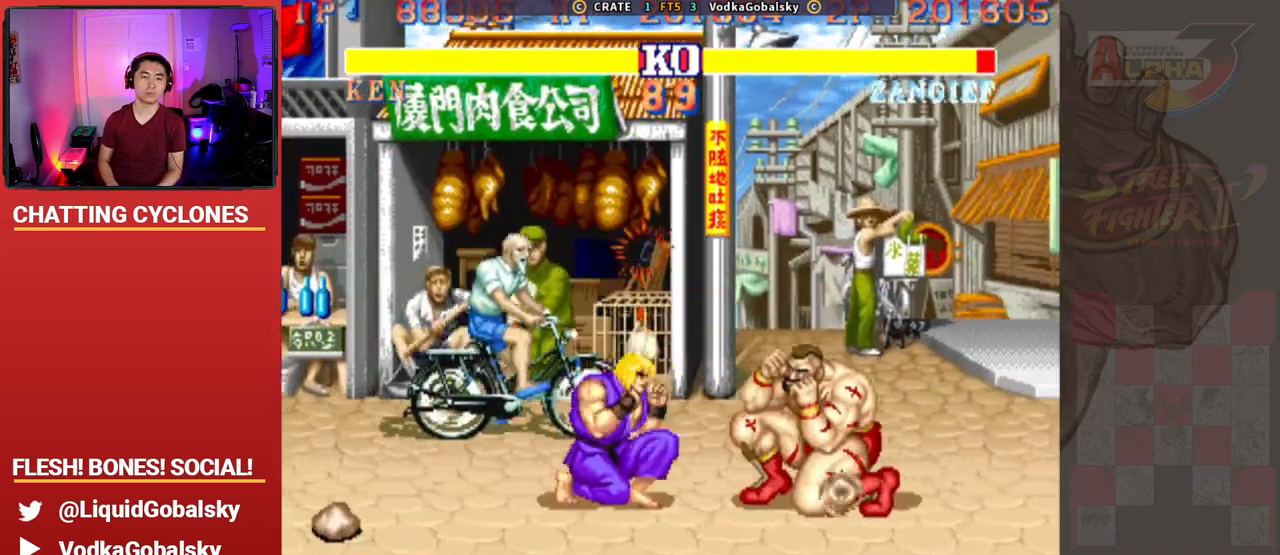
{"buttons": [], "left_stick": "down-right", "events": []}
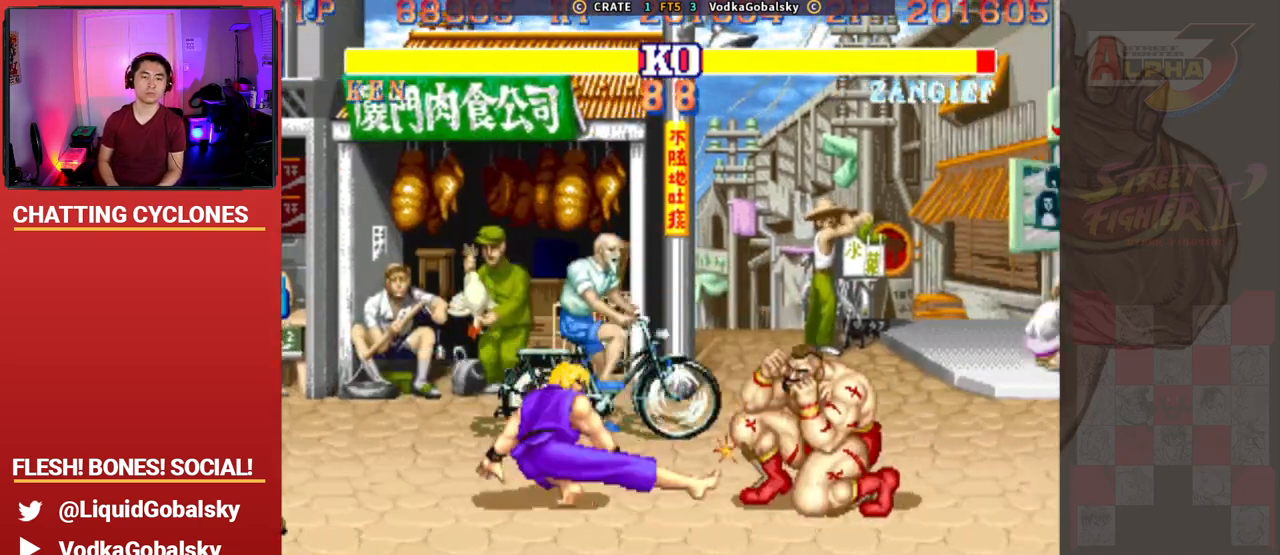
{"buttons": [], "left_stick": "left", "events": [[33, "R1", "down"], [33, "SQUARE", "down"], [33, "TRIANGLE", "down"], [33, "left_stick", "right"], [167, "TRIANGLE", "up"], [200, "R1", "up"], [233, "SQUARE", "up"], [467, "left_stick", "left"]]}
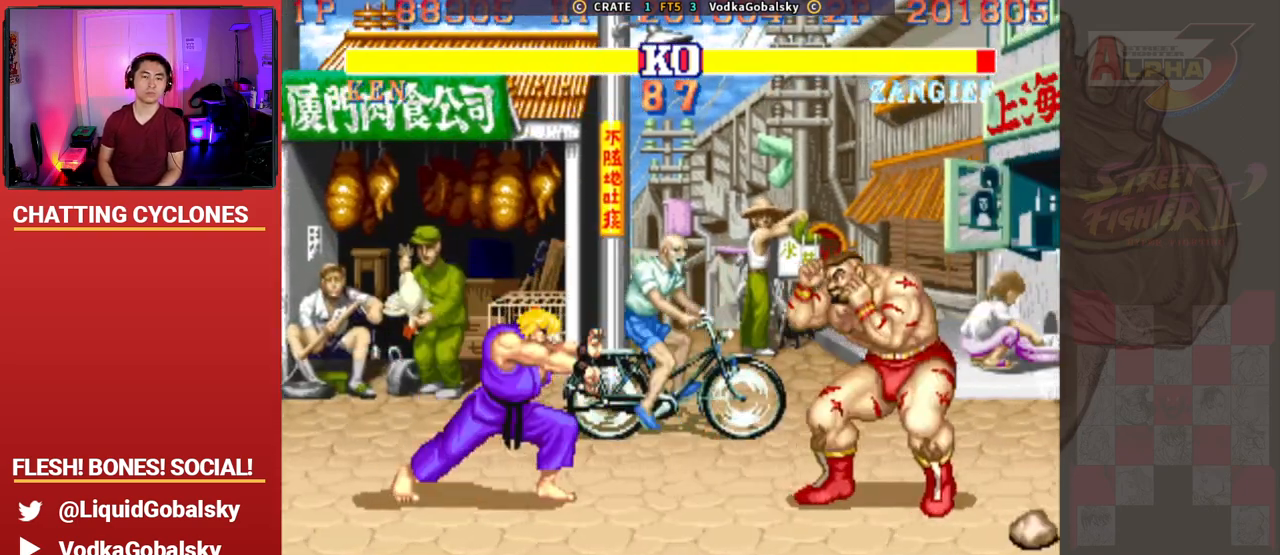
{"buttons": [], "left_stick": "left", "events": [[67, "R1", "down"], [67, "SQUARE", "down"], [67, "TRIANGLE", "down"], [233, "R1", "up"], [233, "TRIANGLE", "up"], [267, "SQUARE", "up"]]}
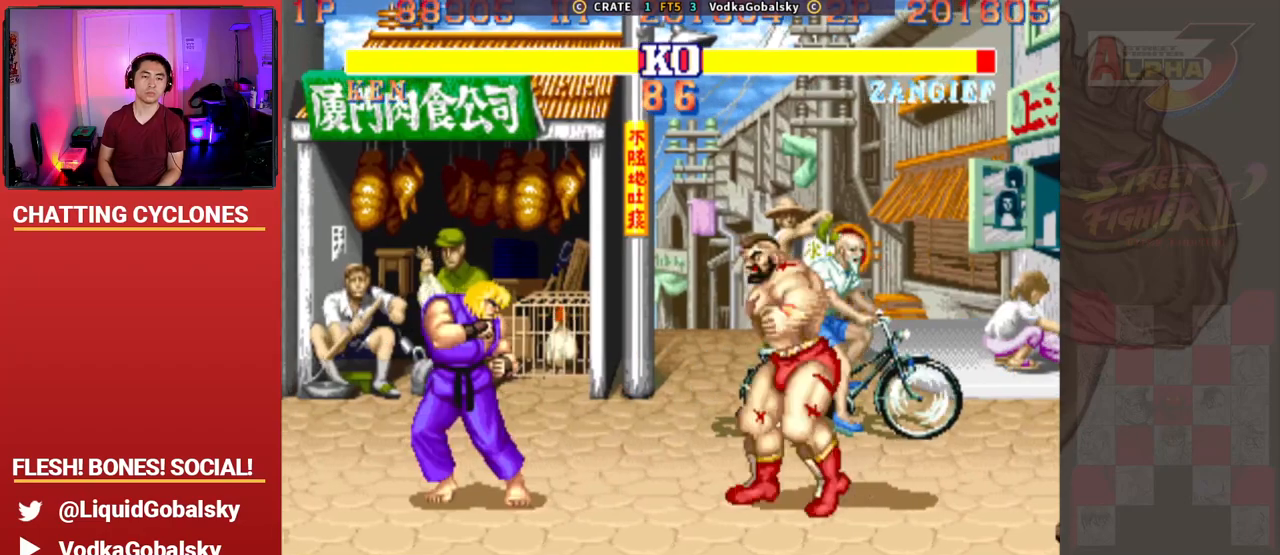
{"buttons": ["CROSS"], "left_stick": "left", "events": [[100, "left_stick", "right"], [333, "left_stick", "left"], [400, "CROSS", "down"]]}
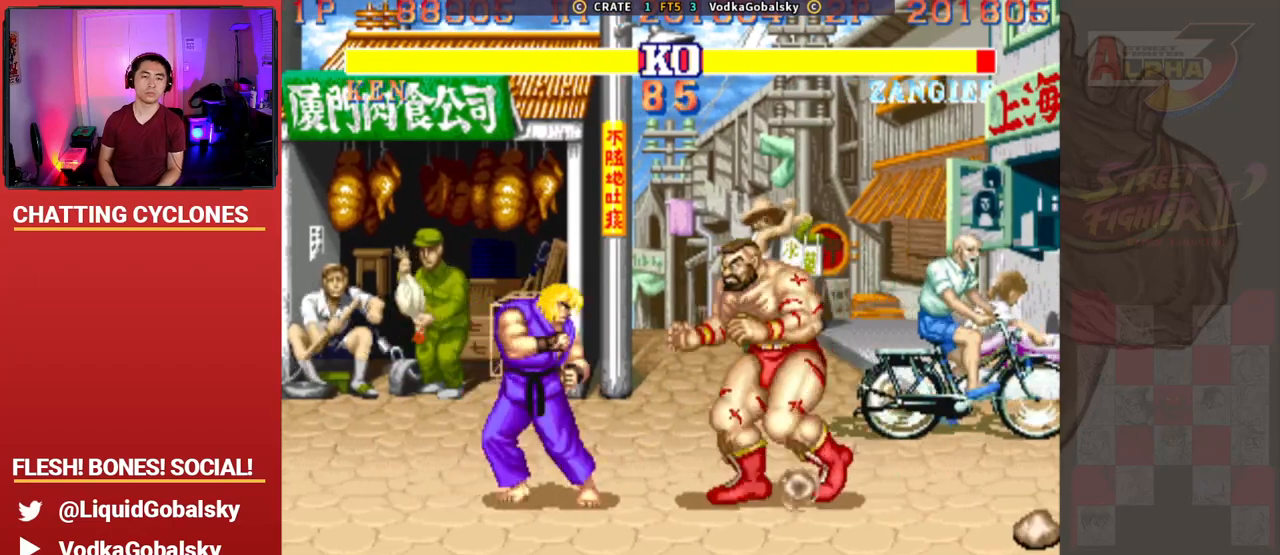
{"buttons": [], "left_stick": "down-right", "events": [[33, "CROSS", "up"], [67, "left_stick", "down-right"], [133, "R2", "down"], [367, "R2", "up"]]}
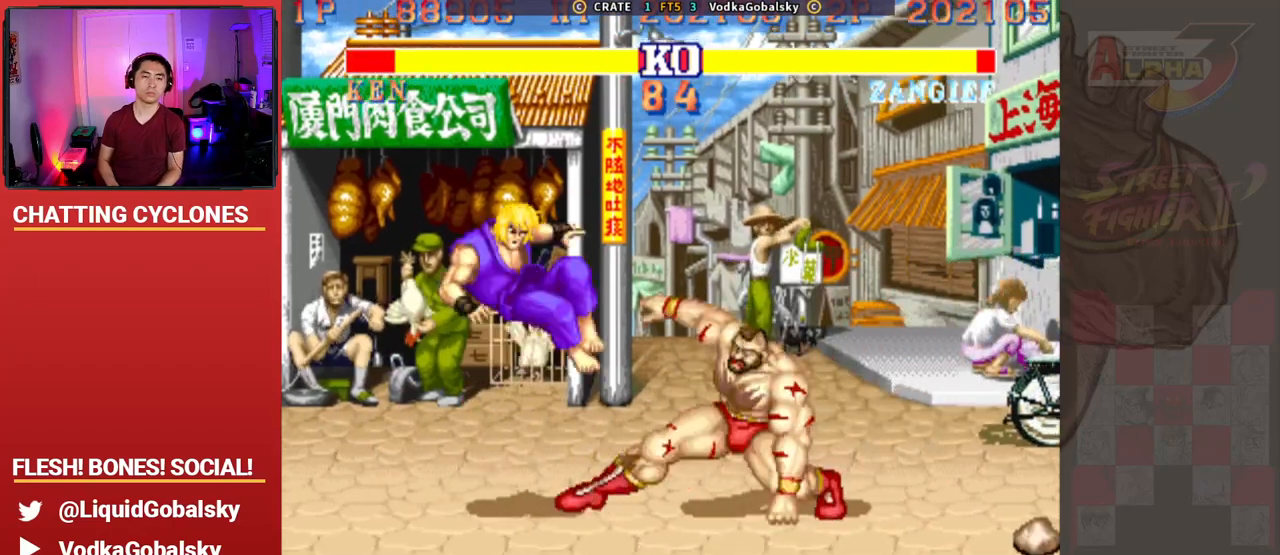
{"buttons": [], "left_stick": "center", "events": [[33, "left_stick", "left"], [500, "left_stick", "center"]]}
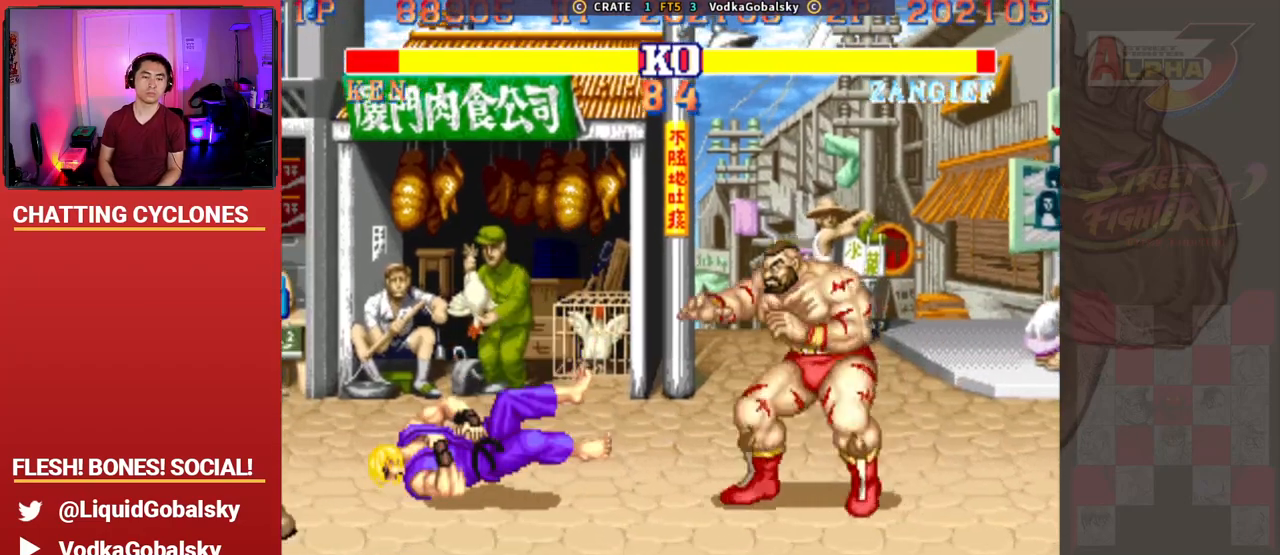
{"buttons": ["CROSS"], "left_stick": "center", "events": [[33, "left_stick", "right"], [133, "left_stick", "left"], [400, "left_stick", "center"], [467, "CROSS", "down"]]}
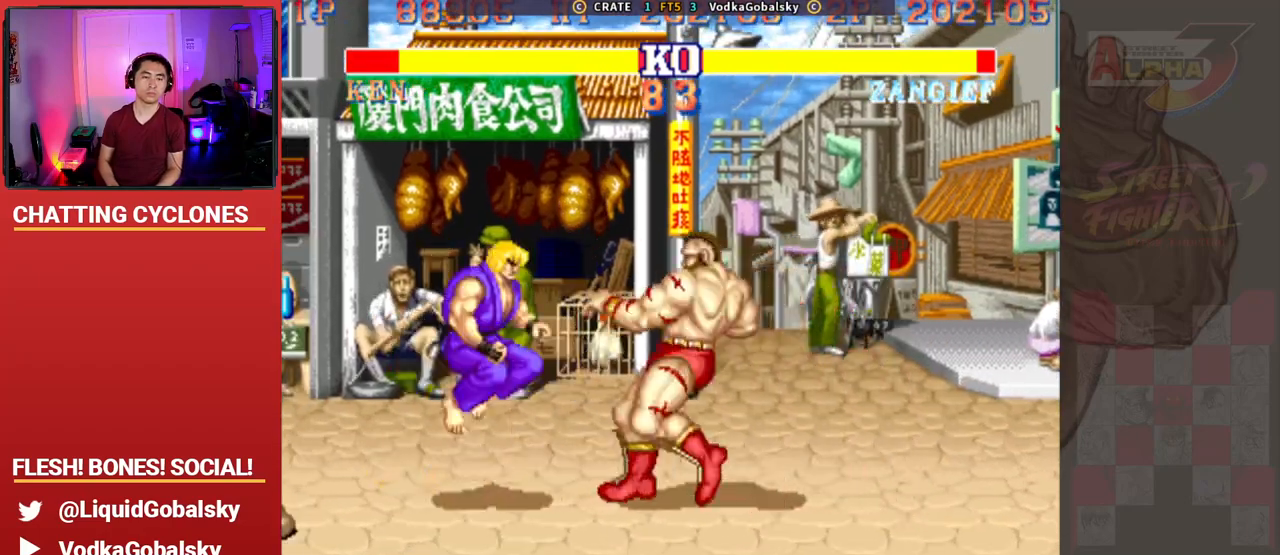
{"buttons": [], "left_stick": "center", "events": [[100, "left_stick", "up"], [200, "R1", "down"], [200, "SQUARE", "down"], [200, "TRIANGLE", "down"], [200, "left_stick", "right"], [300, "left_stick", "down"], [367, "left_stick", "left"], [467, "CROSS", "up"], [467, "R1", "up"], [500, "SQUARE", "up"], [500, "TRIANGLE", "up"], [500, "left_stick", "center"]]}
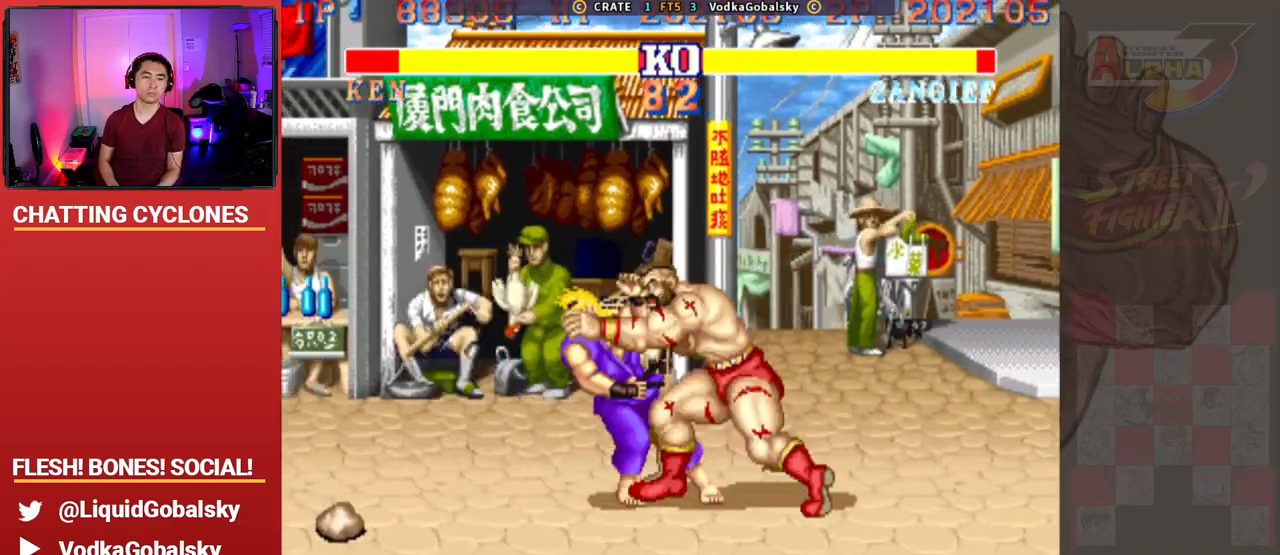
{"buttons": [], "left_stick": "left", "events": [[33, "left_stick", "right"], [100, "left_stick", "down-right"], [333, "left_stick", "center"], [467, "left_stick", "left"]]}
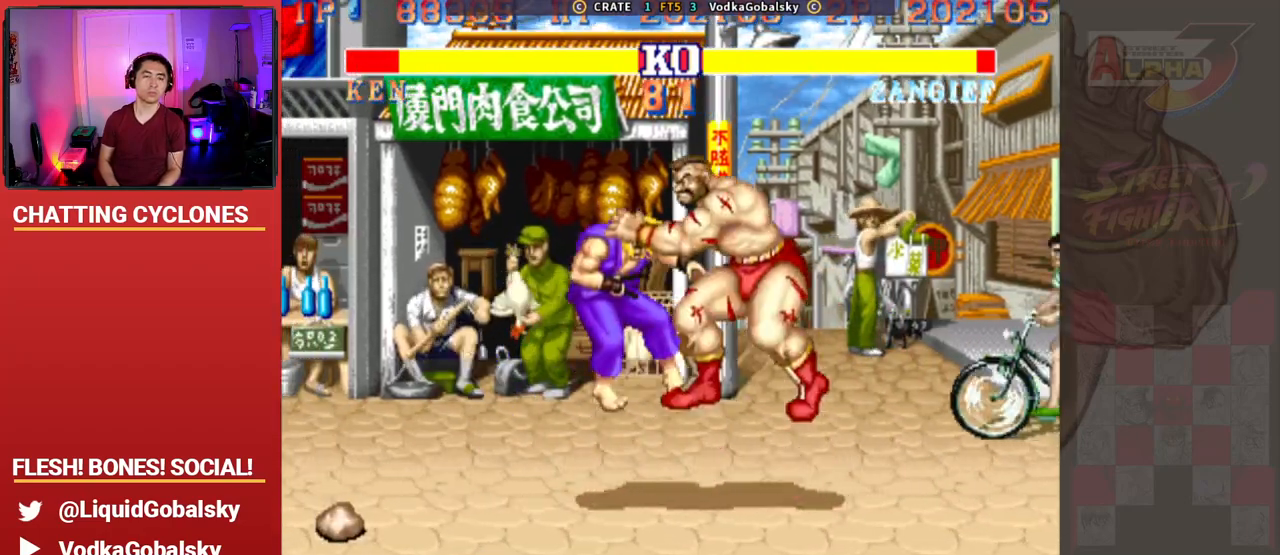
{"buttons": [], "left_stick": "left", "events": []}
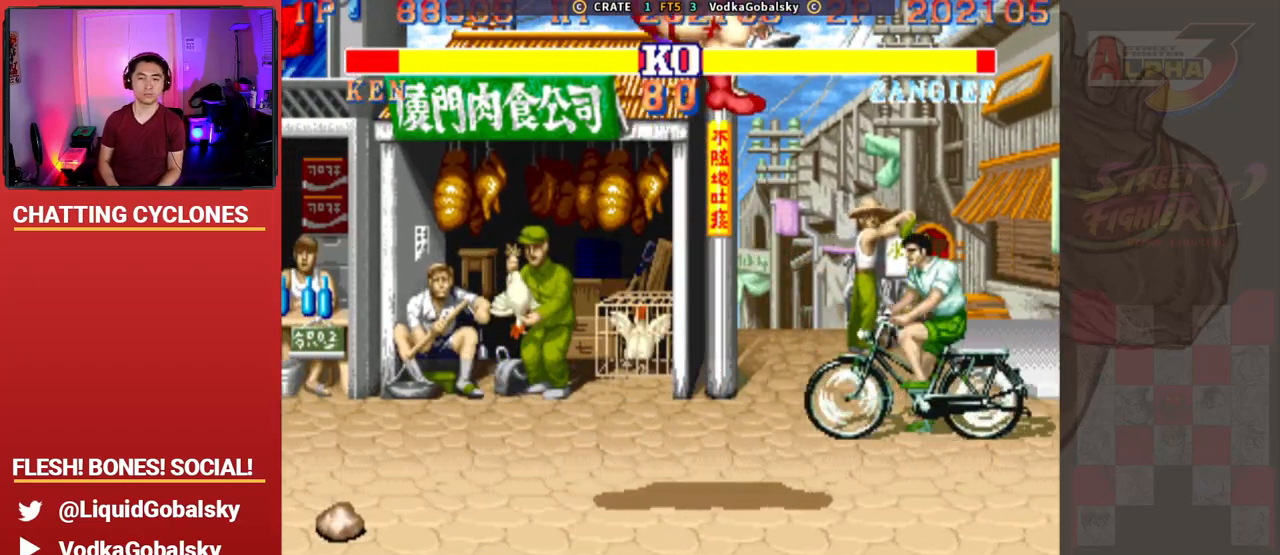
{"buttons": [], "left_stick": "left", "events": []}
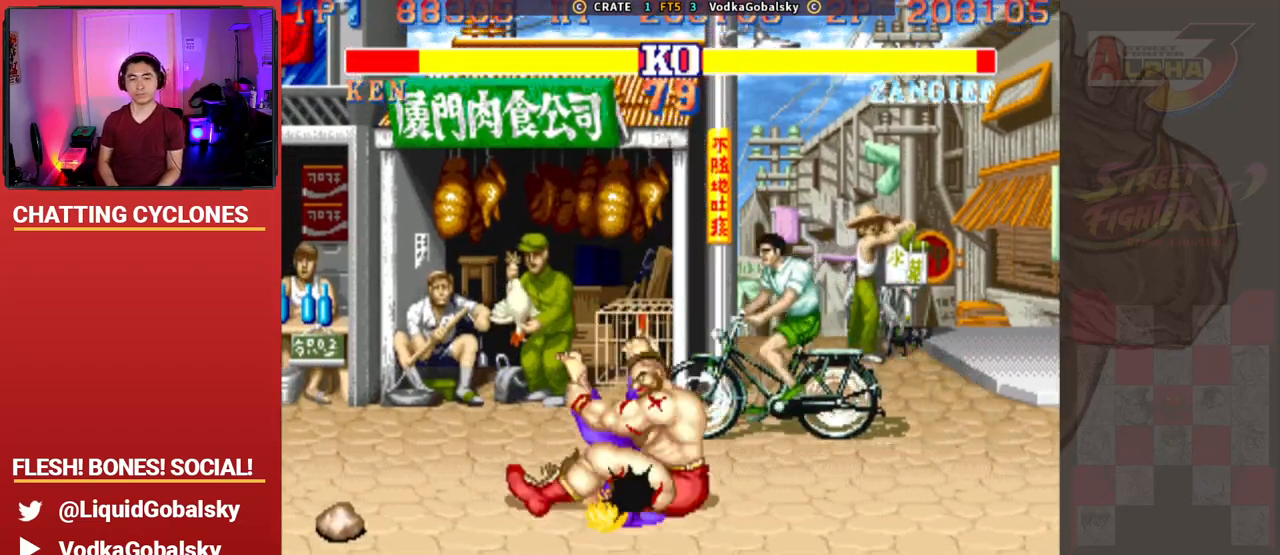
{"buttons": [], "left_stick": "left", "events": []}
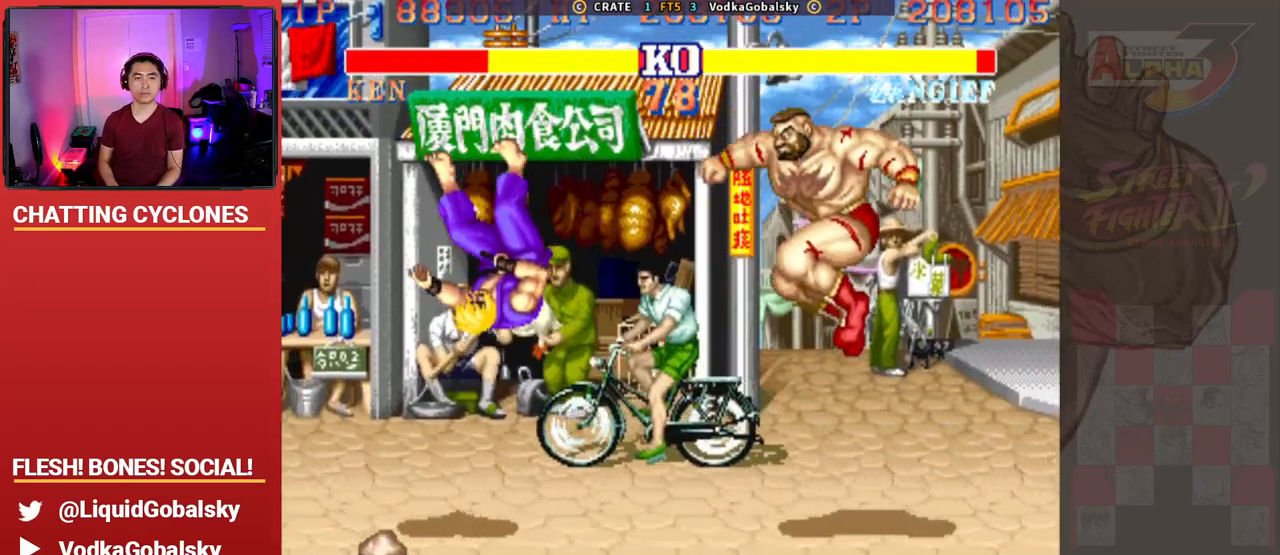
{"buttons": [], "left_stick": "left", "events": []}
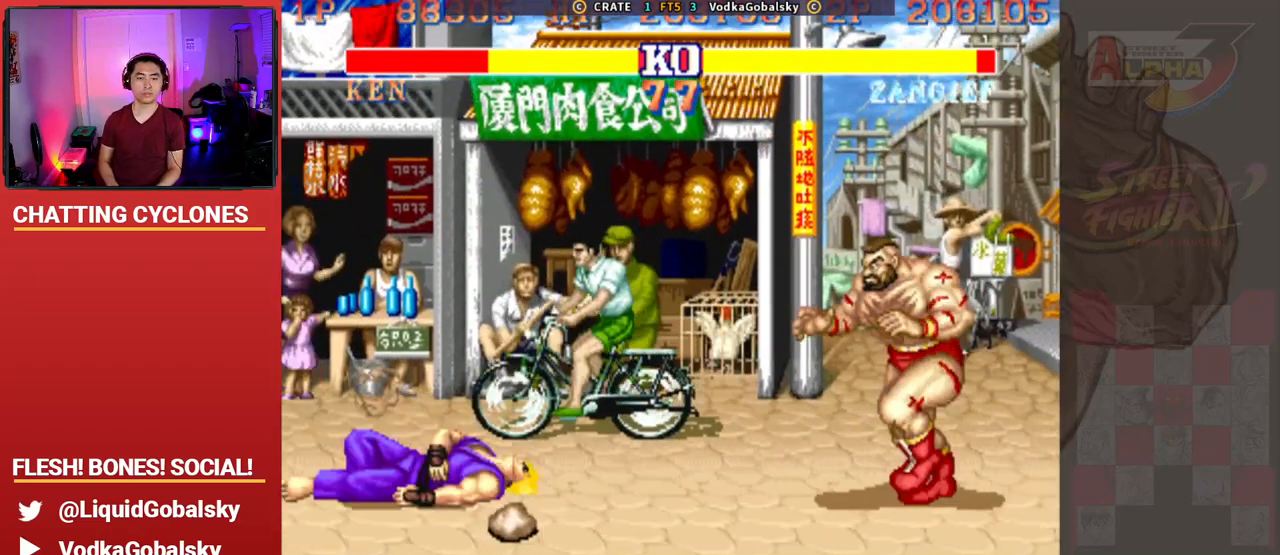
{"buttons": [], "left_stick": "left", "events": []}
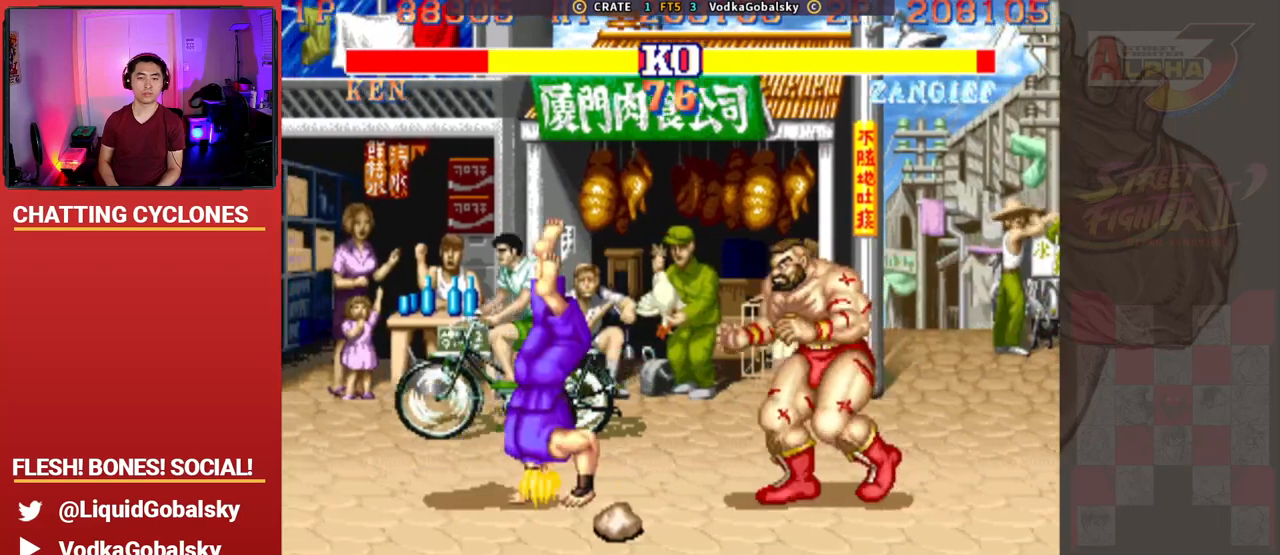
{"buttons": [], "left_stick": "down-right", "events": [[200, "left_stick", "right"], [333, "left_stick", "down-right"]]}
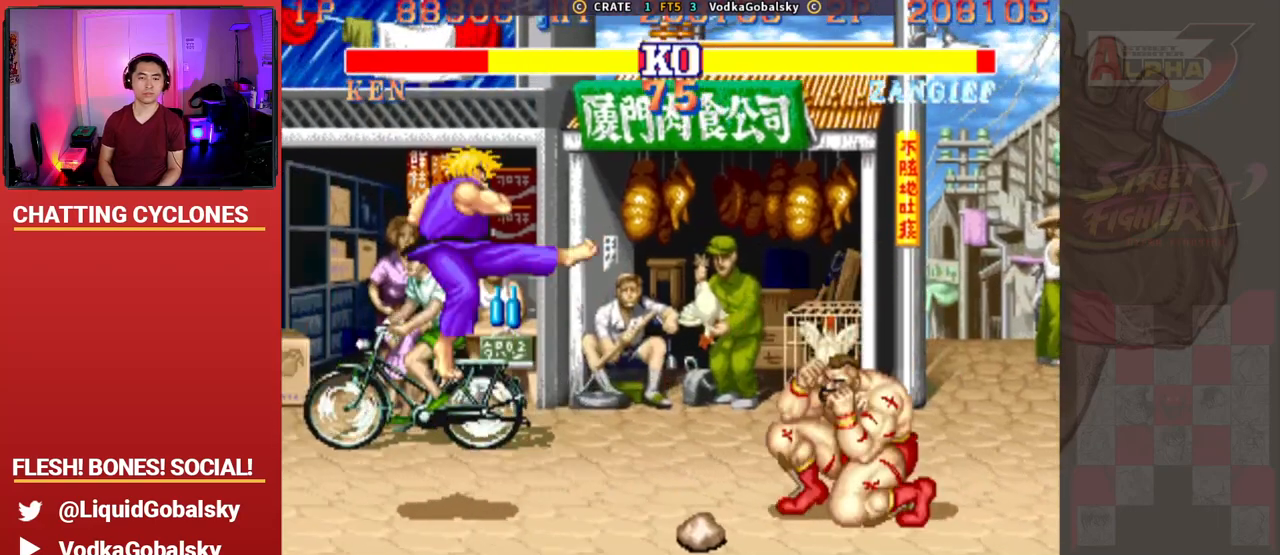
{"buttons": [], "left_stick": "left", "events": [[100, "left_stick", "left"]]}